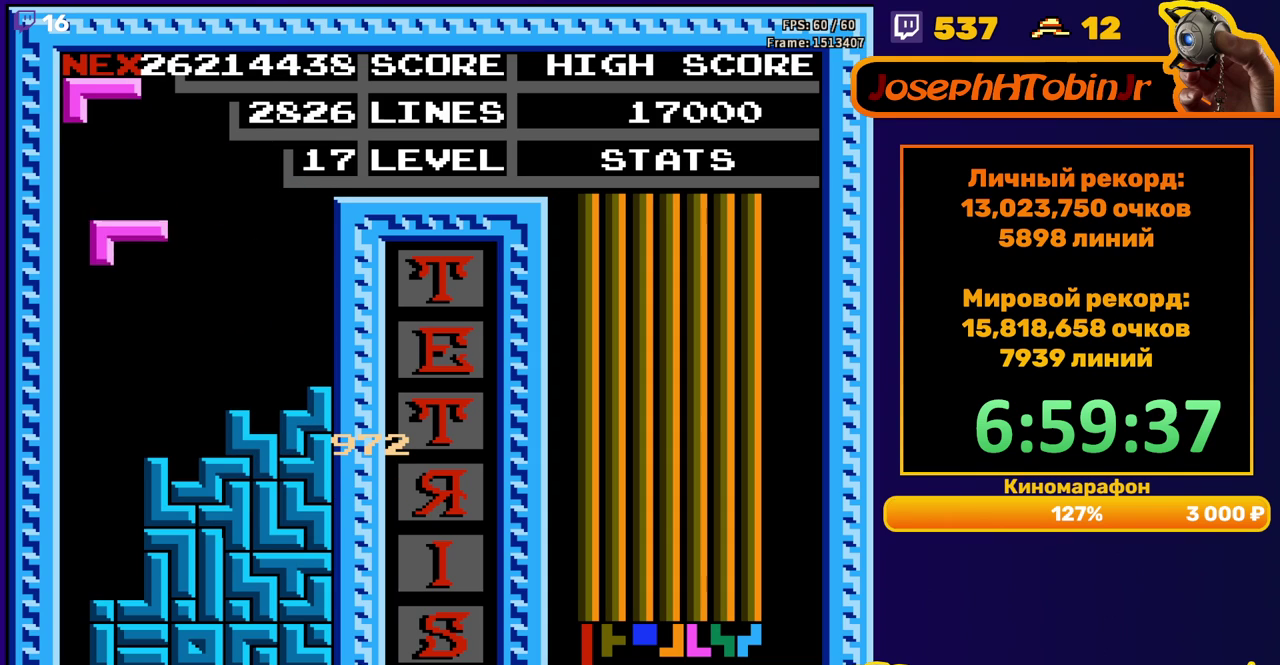
Gameplay with a controller (Nintendo layout); each line is a JSON object with the inputs held at the frame after it. "events" lists button and stick changes between this image and that frame as [ms after this image, input, new state], when the widget could be followed in between. Not read: L3 R3.
{"buttons": [], "events": [[67, "DPAD_DOWN", "down"], [67, "DPAD_LEFT", "up"], [367, "DPAD_DOWN", "up"]]}
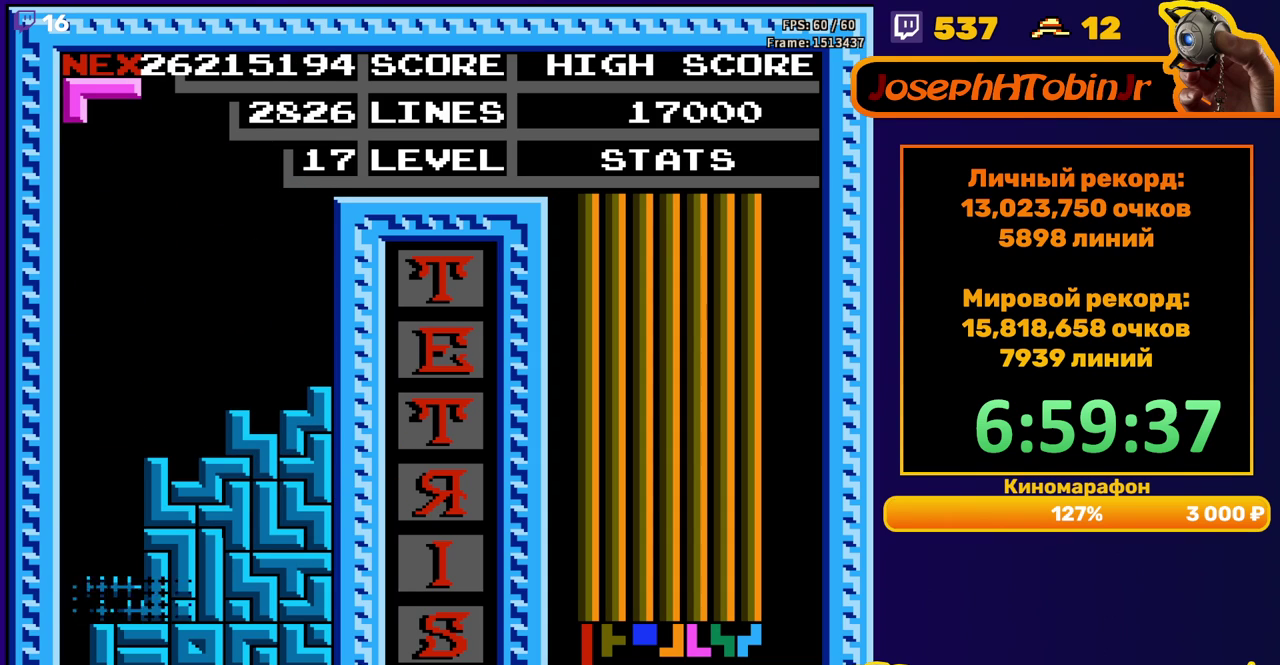
{"buttons": ["DPAD_LEFT"], "events": [[350, "DPAD_LEFT", "down"]]}
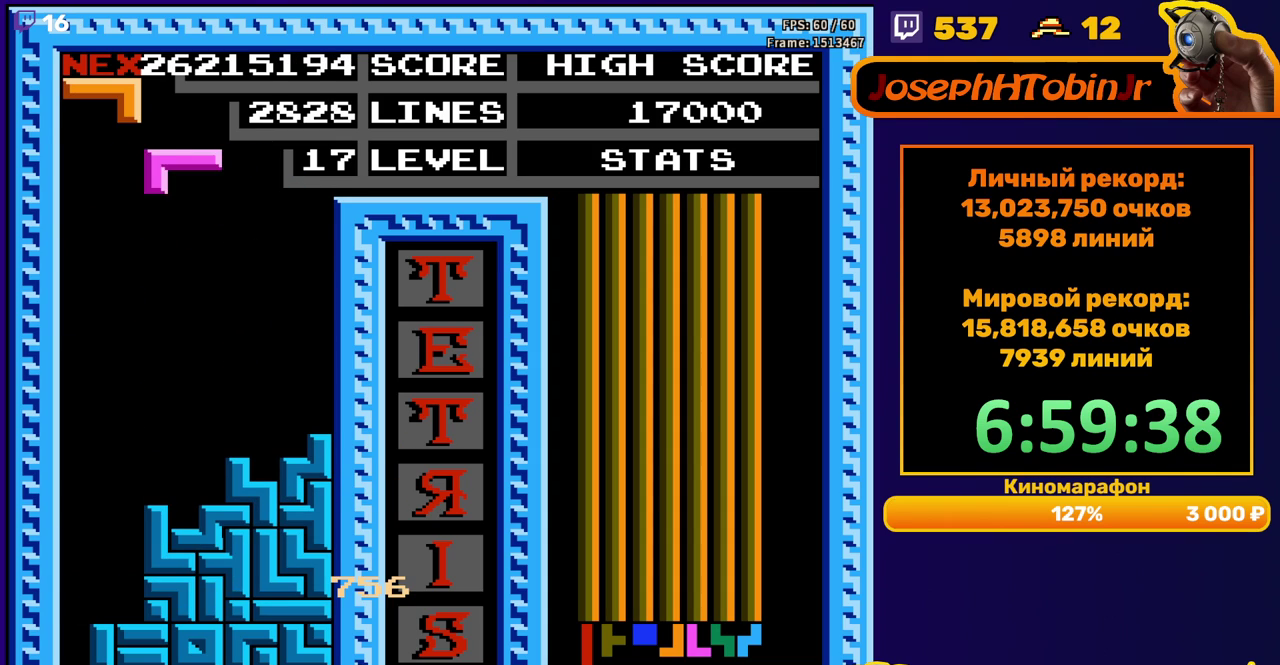
{"buttons": ["DPAD_DOWN"], "events": [[300, "DPAD_DOWN", "down"], [300, "DPAD_LEFT", "up"]]}
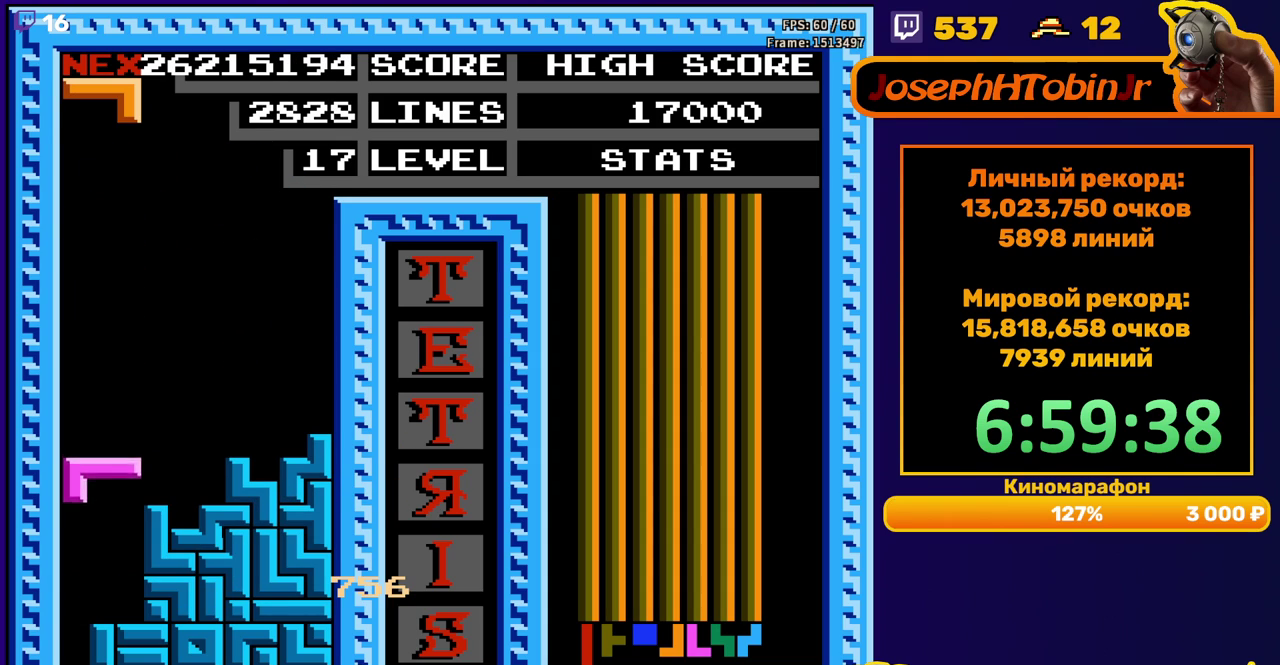
{"buttons": [], "events": [[167, "DPAD_DOWN", "up"]]}
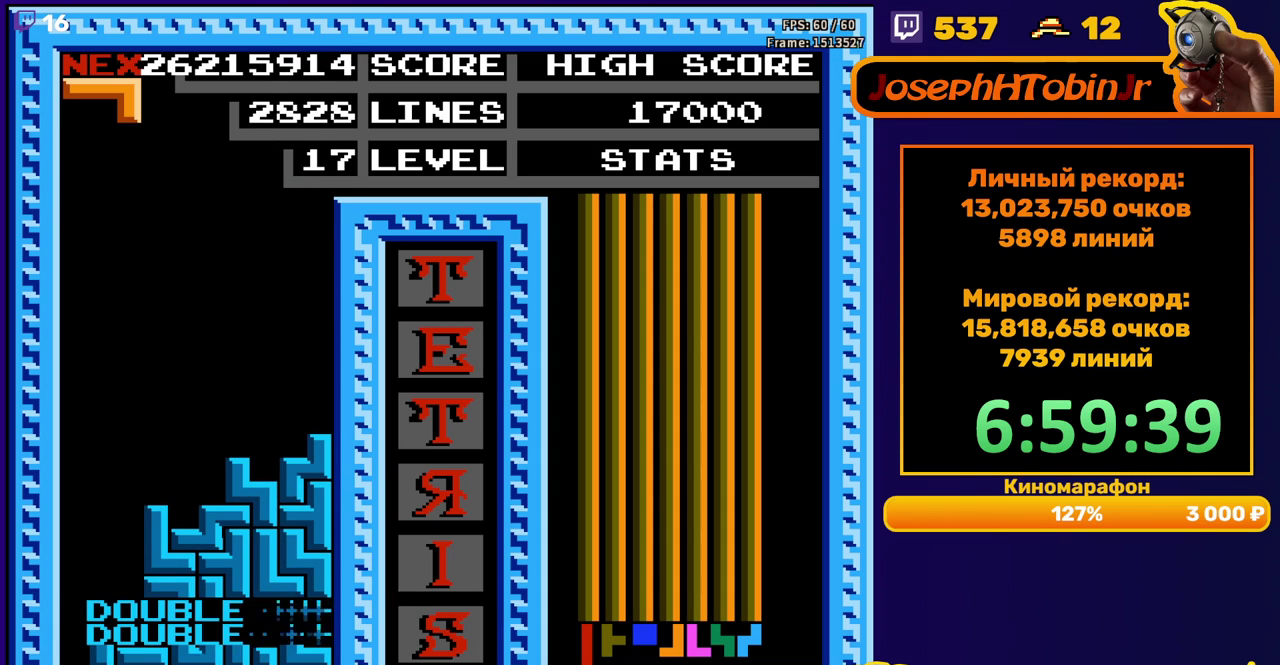
{"buttons": [], "events": [[100, "DPAD_LEFT", "down"], [183, "A", "down"], [300, "A", "up"], [433, "DPAD_LEFT", "up"]]}
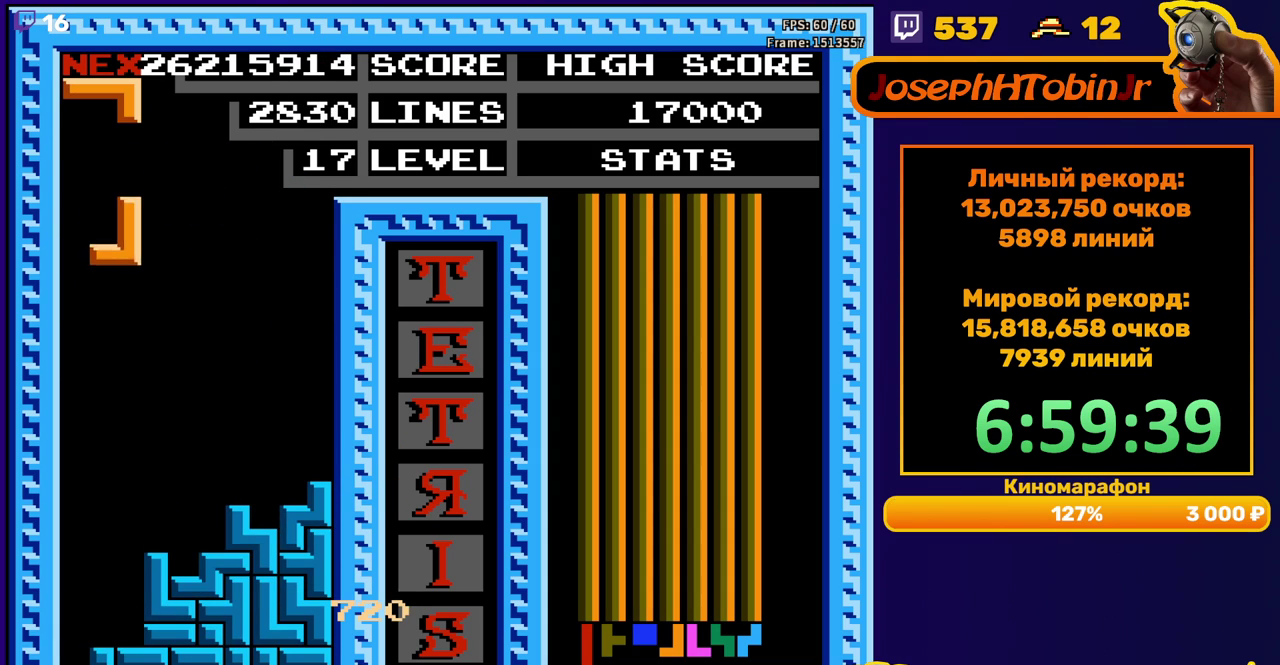
{"buttons": ["B", "DPAD_LEFT"], "events": [[33, "DPAD_DOWN", "down"], [350, "DPAD_DOWN", "up"], [417, "DPAD_LEFT", "down"], [450, "B", "down"]]}
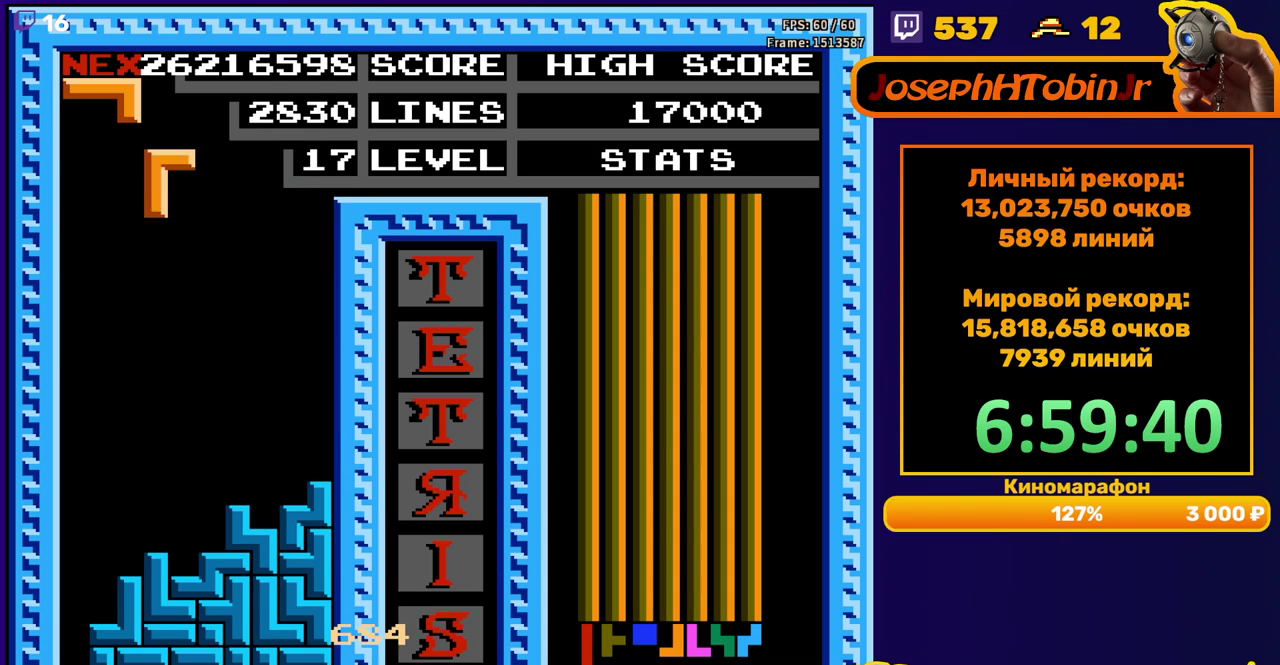
{"buttons": ["DPAD_DOWN"], "events": [[33, "B", "up"], [283, "DPAD_LEFT", "up"], [367, "DPAD_DOWN", "down"]]}
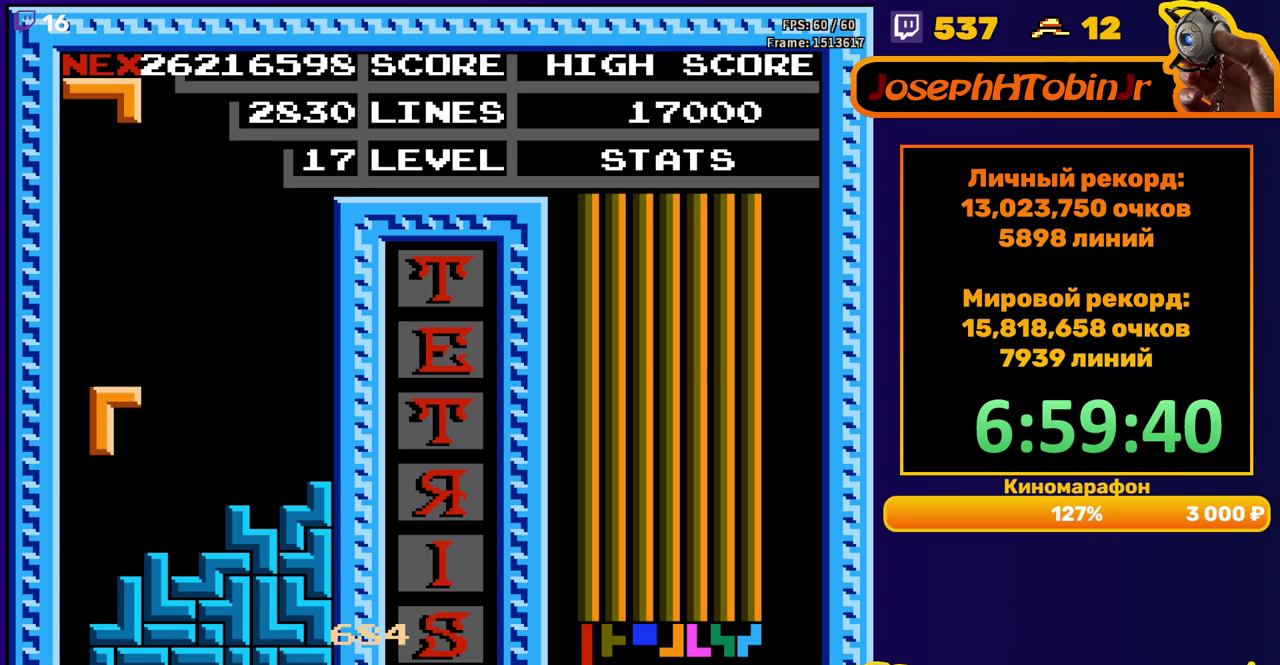
{"buttons": [], "events": [[183, "DPAD_DOWN", "up"], [250, "DPAD_LEFT", "down"], [317, "DPAD_LEFT", "up"], [400, "DPAD_LEFT", "down"], [450, "DPAD_LEFT", "up"]]}
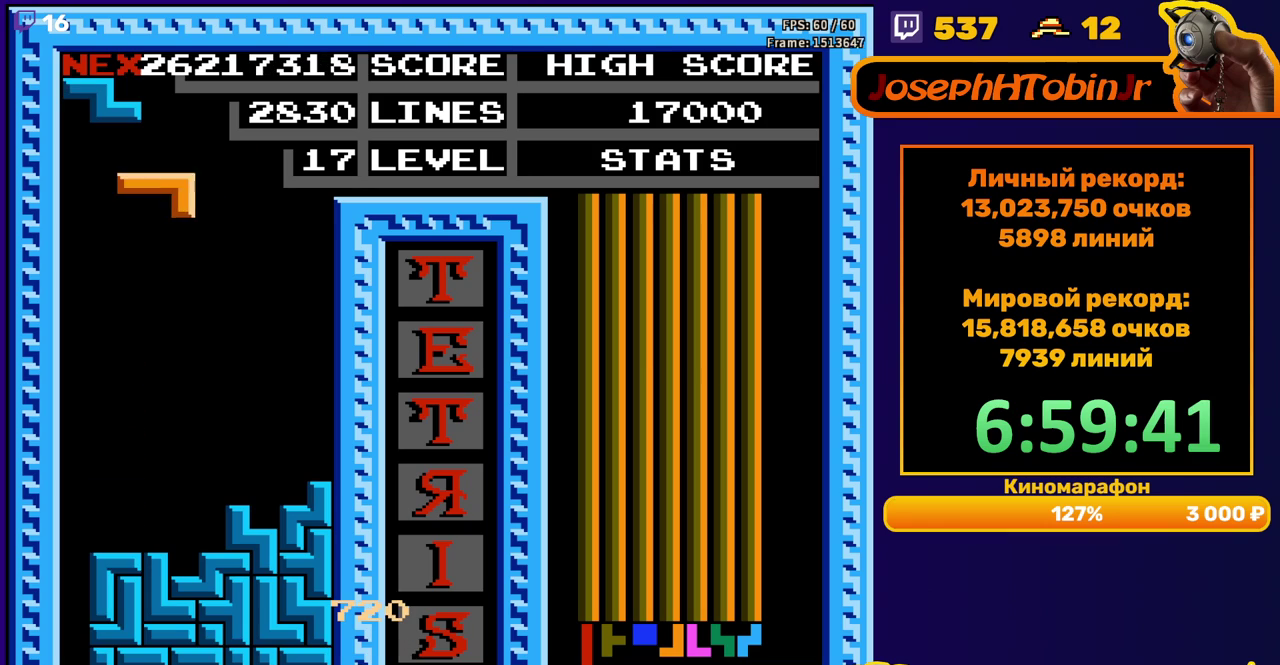
{"buttons": ["A", "DPAD_LEFT"], "events": [[50, "DPAD_DOWN", "down"], [350, "DPAD_DOWN", "up"], [417, "DPAD_LEFT", "down"], [450, "A", "down"]]}
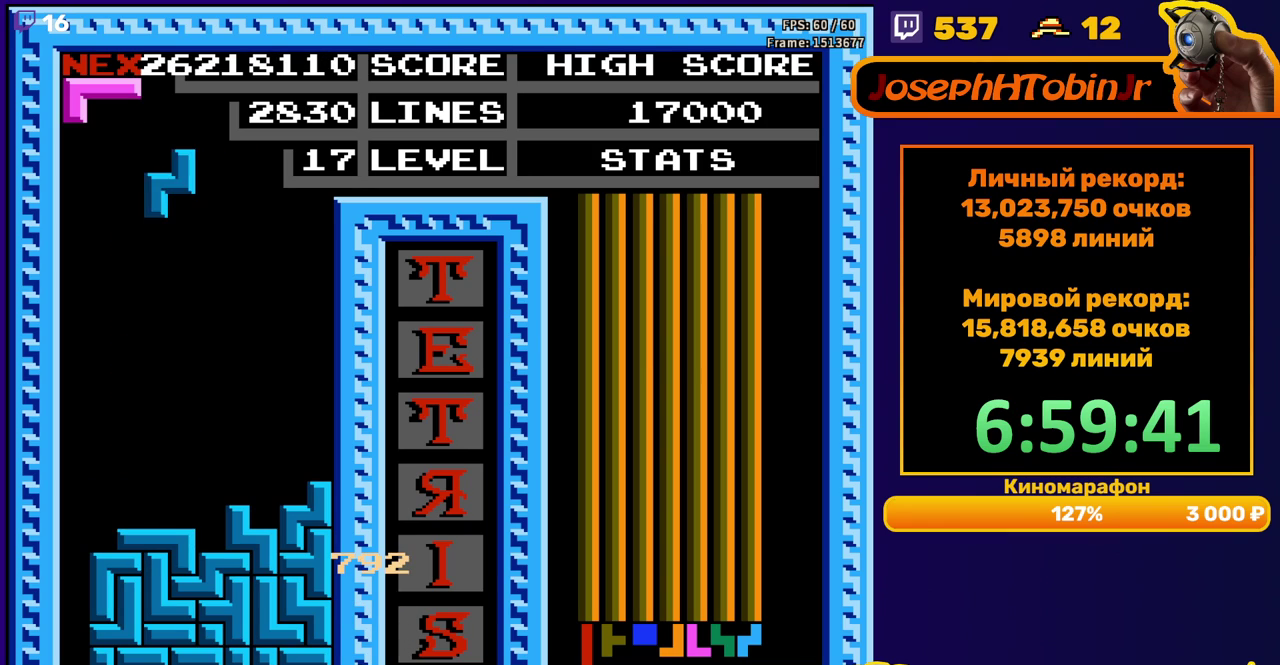
{"buttons": ["DPAD_DOWN"], "events": [[33, "A", "up"], [233, "DPAD_LEFT", "up"], [317, "DPAD_DOWN", "down"]]}
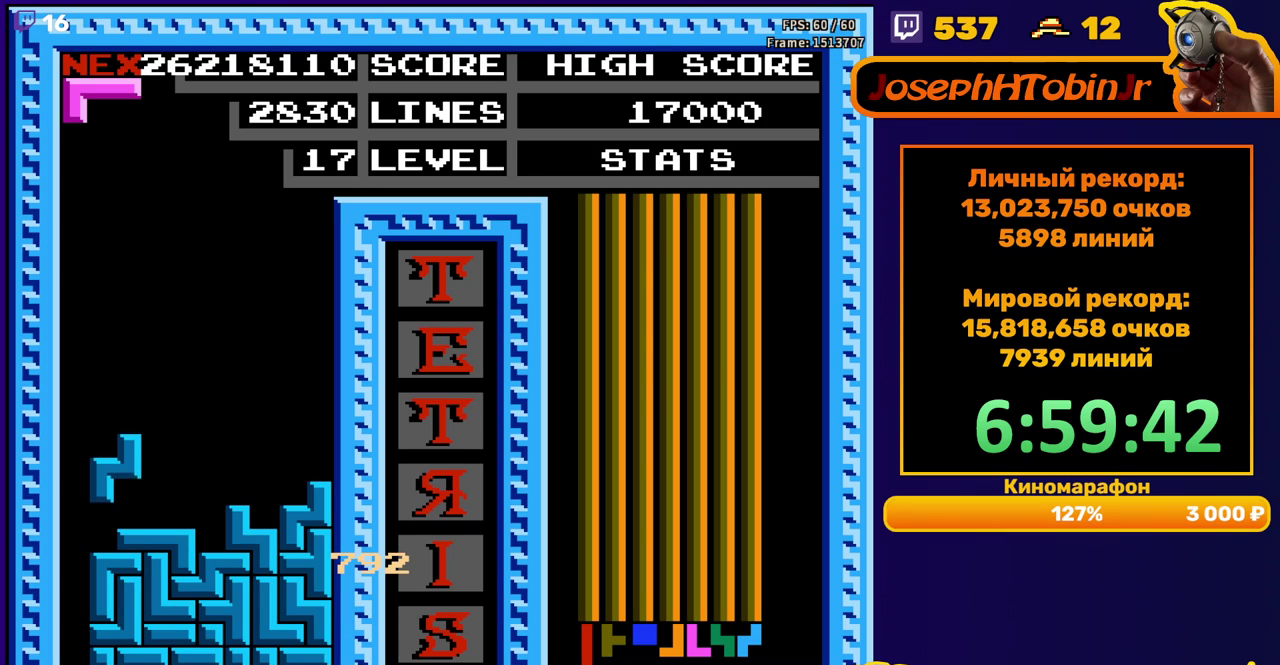
{"buttons": ["DPAD_DOWN"], "events": [[67, "DPAD_DOWN", "up"], [133, "DPAD_LEFT", "down"], [200, "B", "down"], [233, "DPAD_LEFT", "up"], [283, "B", "up"], [317, "DPAD_DOWN", "down"]]}
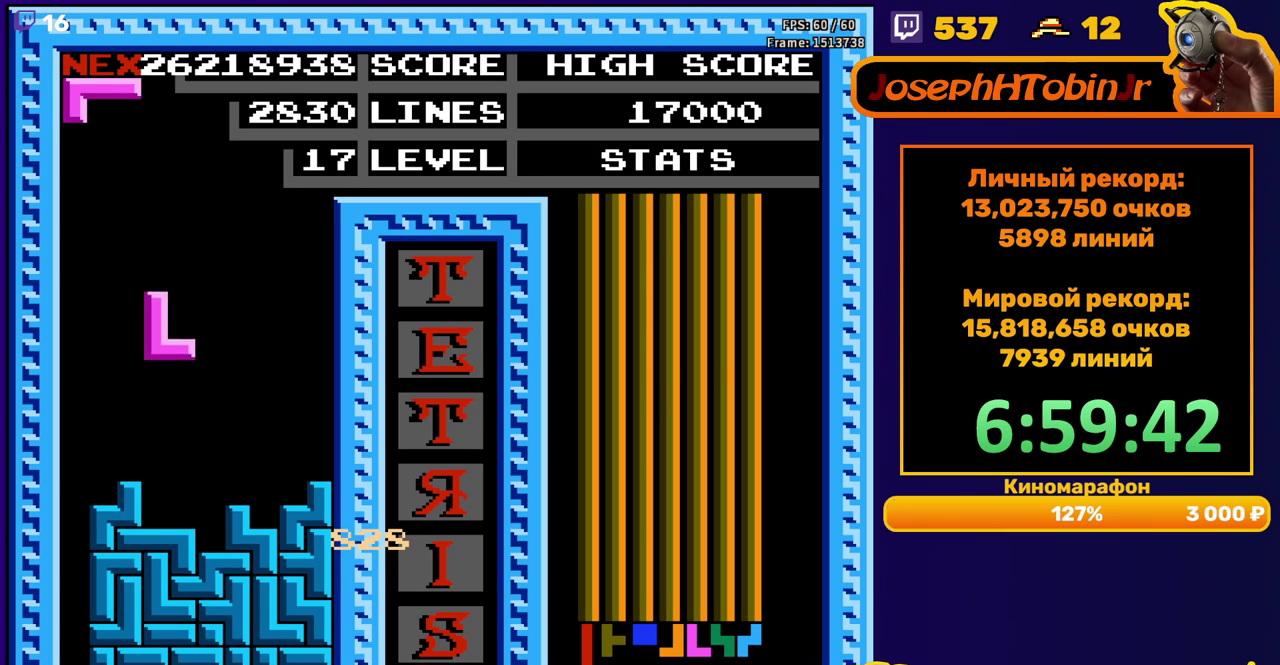
{"buttons": ["DPAD_DOWN"], "events": [[133, "DPAD_DOWN", "up"], [200, "A", "down"], [217, "DPAD_DOWN", "down"], [283, "A", "up"]]}
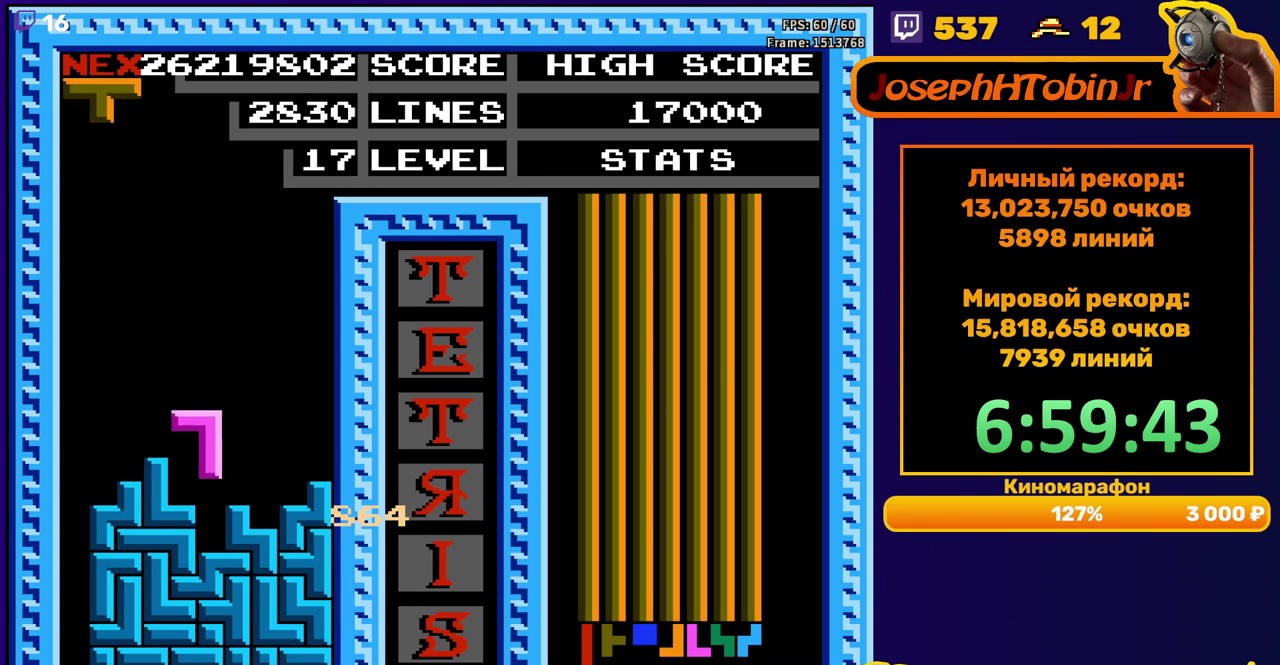
{"buttons": ["DPAD_DOWN"], "events": [[50, "DPAD_DOWN", "up"], [150, "DPAD_RIGHT", "down"], [217, "DPAD_RIGHT", "up"], [283, "DPAD_RIGHT", "down"], [350, "DPAD_RIGHT", "up"], [467, "DPAD_DOWN", "down"]]}
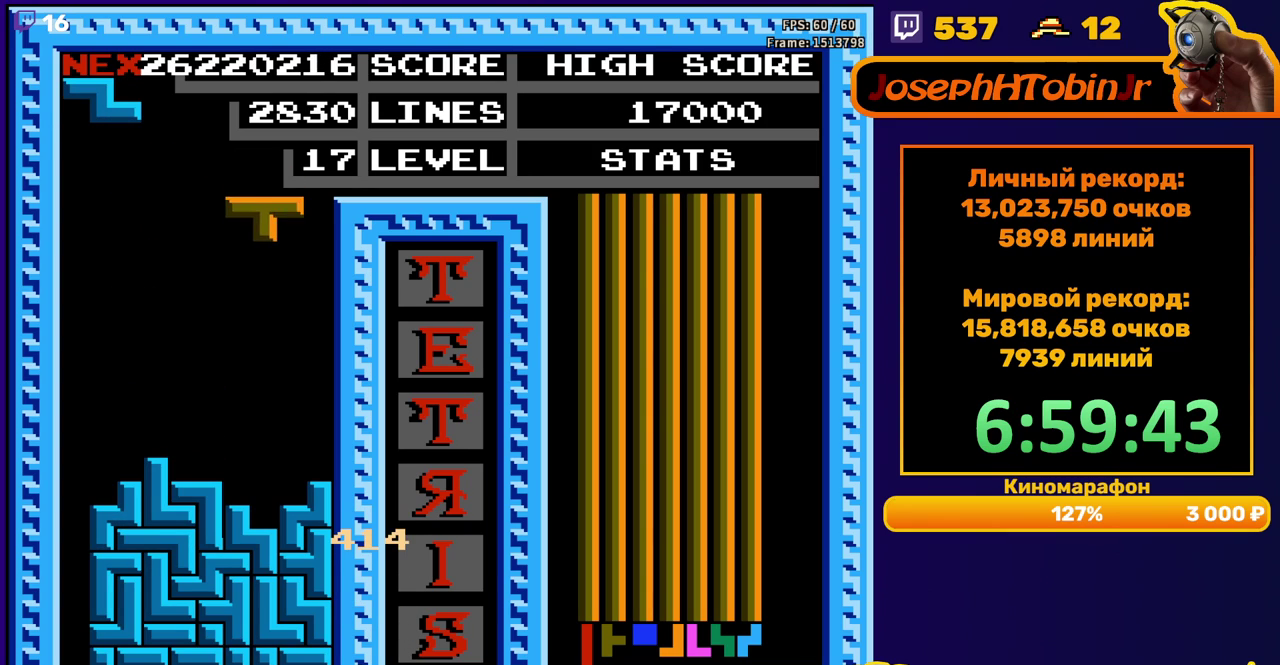
{"buttons": ["DPAD_LEFT"], "events": [[233, "DPAD_DOWN", "up"], [300, "DPAD_LEFT", "down"], [333, "A", "down"], [417, "A", "up"]]}
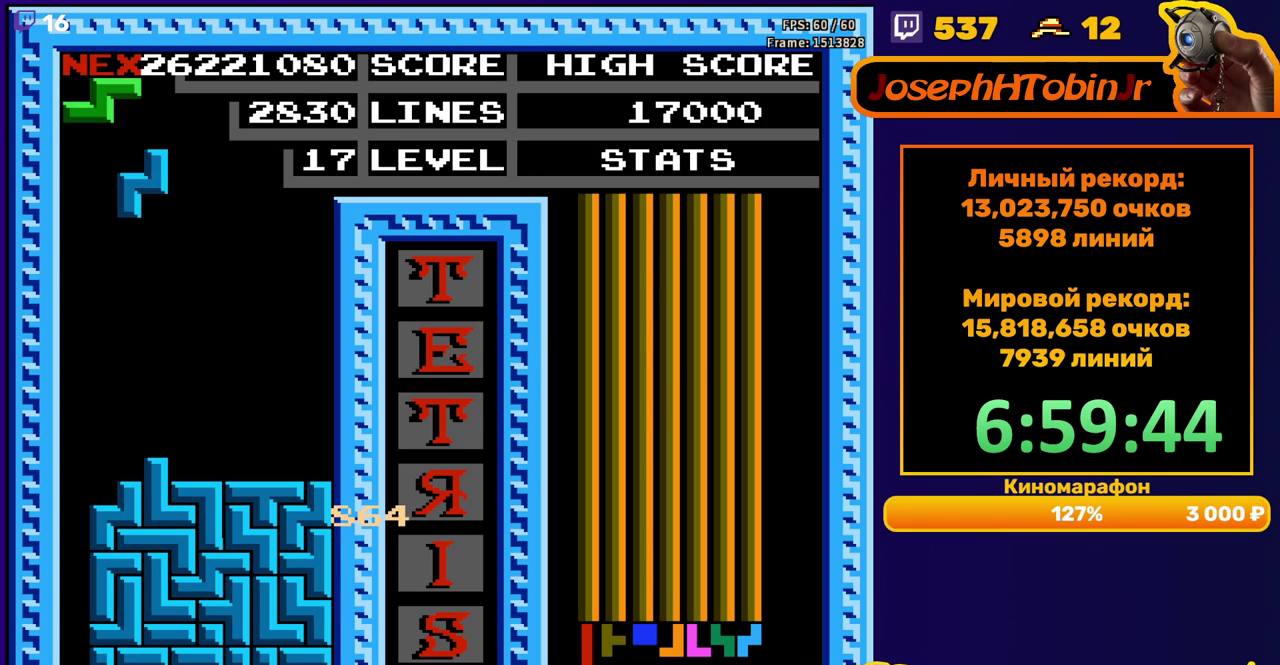
{"buttons": ["A", "DPAD_LEFT"], "events": [[117, "DPAD_LEFT", "up"], [217, "DPAD_DOWN", "down"], [450, "DPAD_DOWN", "up"], [500, "A", "down"], [500, "DPAD_LEFT", "down"]]}
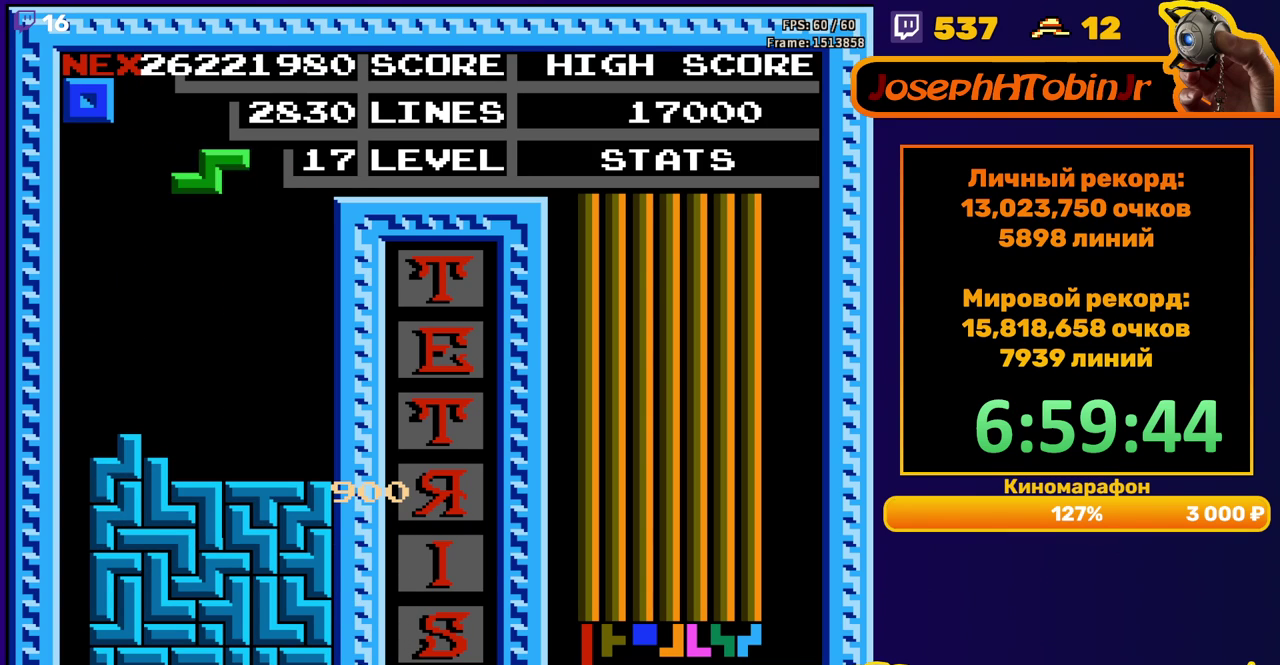
{"buttons": [], "events": [[100, "A", "up"], [117, "DPAD_LEFT", "up"], [217, "DPAD_DOWN", "down"], [500, "DPAD_DOWN", "up"]]}
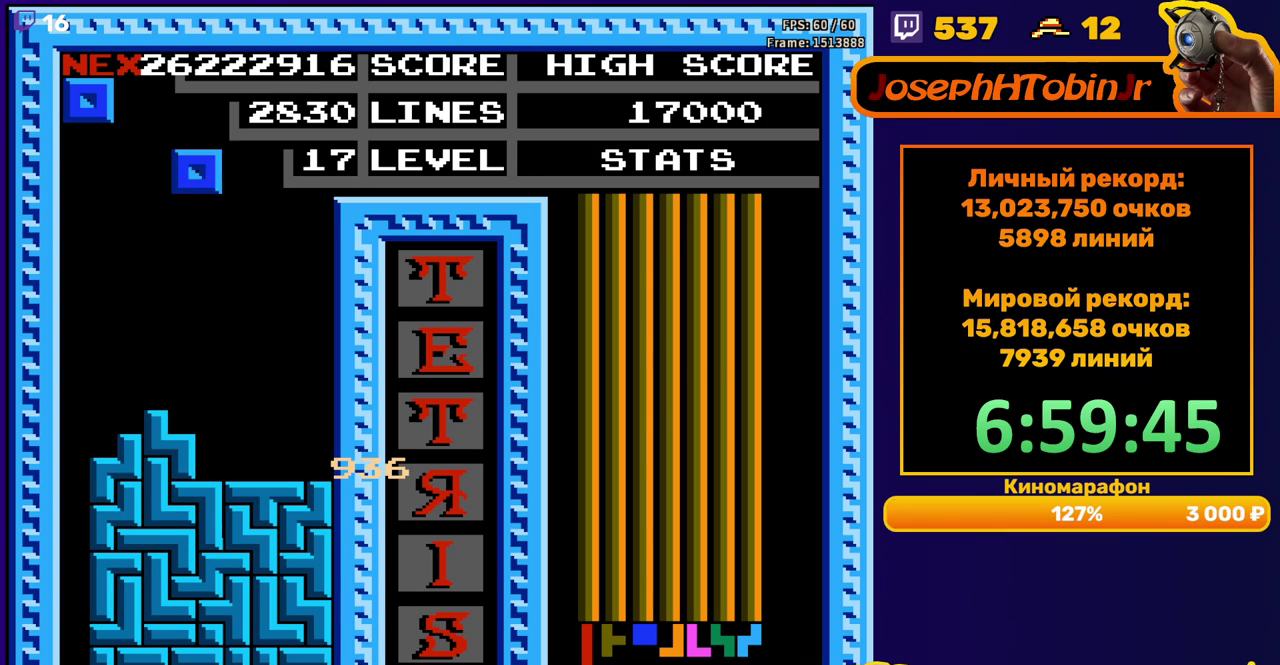
{"buttons": [], "events": [[67, "DPAD_RIGHT", "down"], [500, "DPAD_RIGHT", "up"]]}
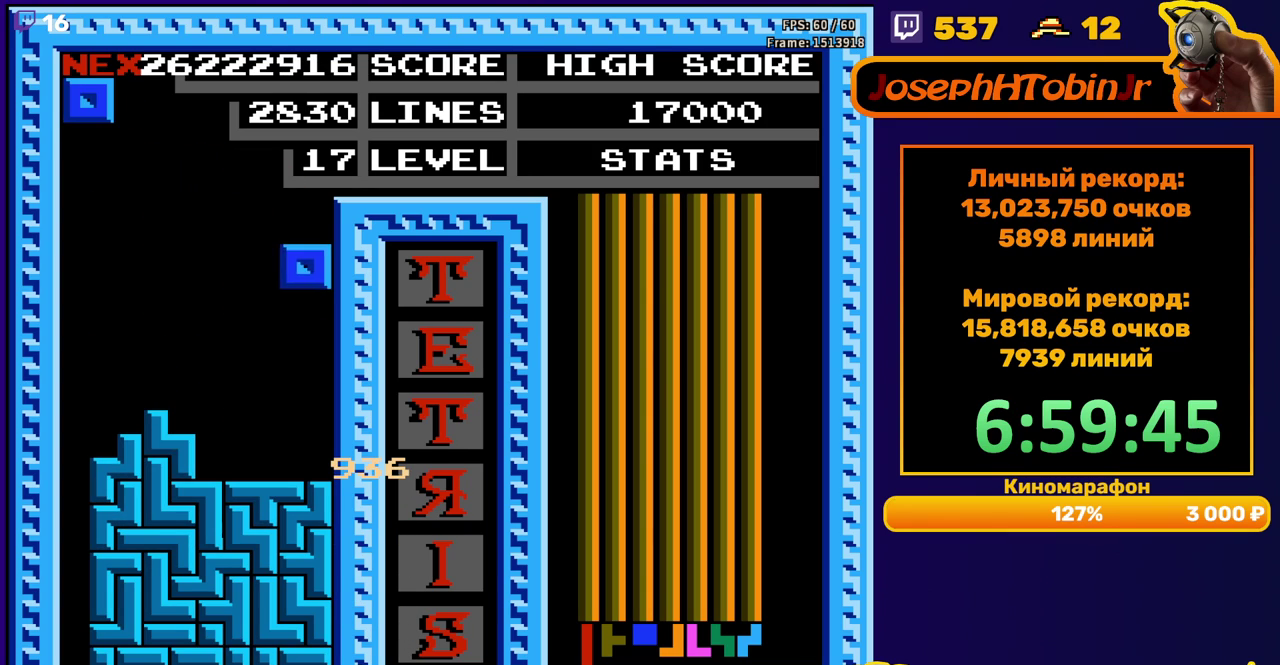
{"buttons": [], "events": [[17, "DPAD_DOWN", "down"], [217, "DPAD_DOWN", "up"], [300, "DPAD_RIGHT", "down"], [350, "DPAD_RIGHT", "up"], [417, "DPAD_RIGHT", "down"], [483, "DPAD_RIGHT", "up"]]}
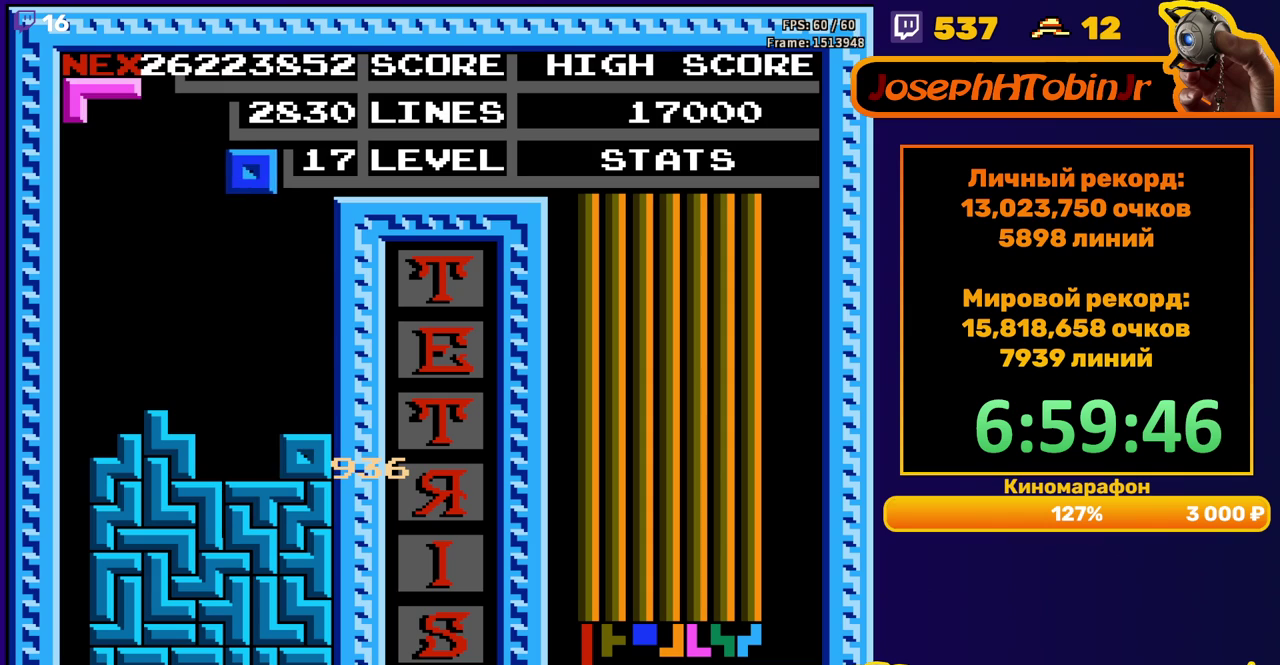
{"buttons": ["A", "DPAD_DOWN"], "events": [[83, "DPAD_DOWN", "down"], [383, "DPAD_DOWN", "up"], [417, "A", "down"], [483, "DPAD_DOWN", "down"]]}
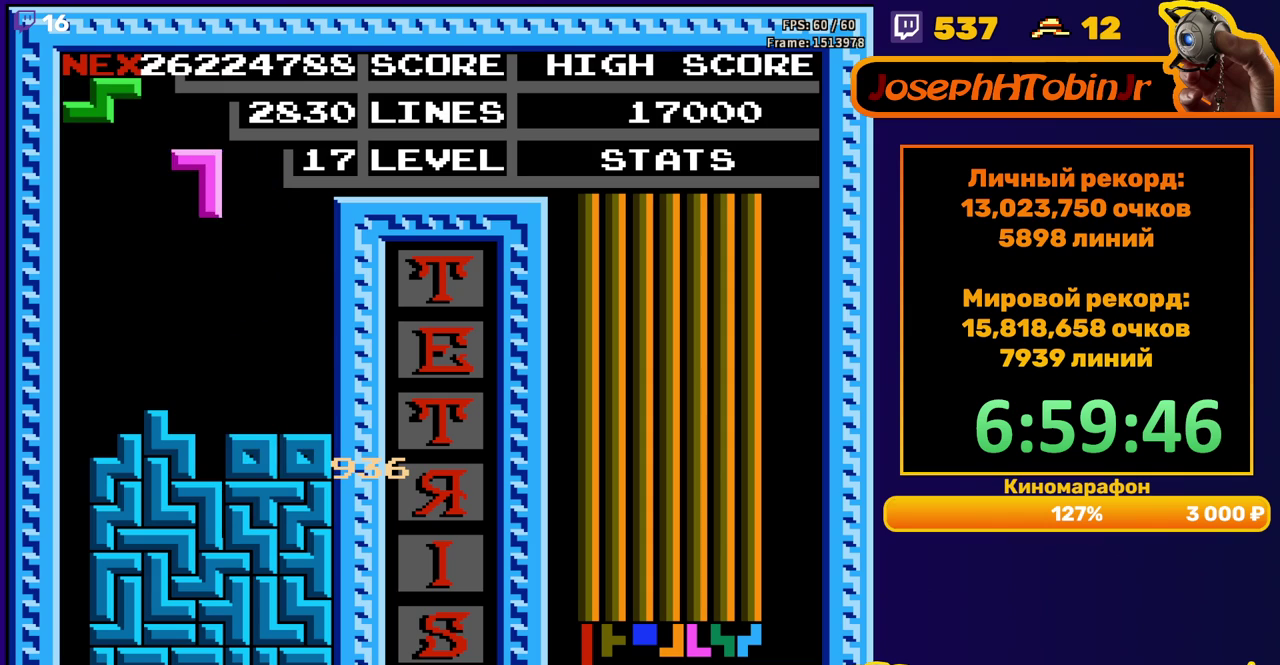
{"buttons": ["A"], "events": [[33, "A", "up"], [300, "DPAD_DOWN", "up"], [383, "DPAD_RIGHT", "down"], [433, "A", "down"], [483, "DPAD_RIGHT", "up"]]}
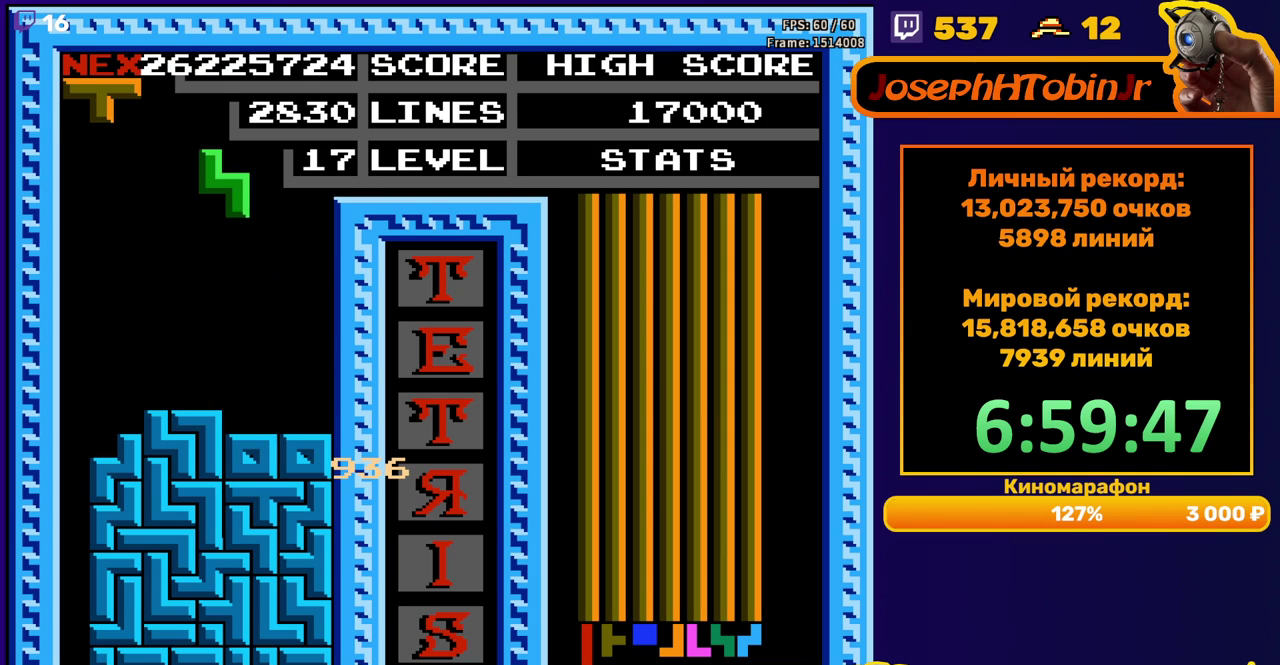
{"buttons": ["DPAD_LEFT"], "events": [[17, "A", "up"], [183, "DPAD_DOWN", "down"], [400, "DPAD_DOWN", "up"], [467, "DPAD_LEFT", "down"]]}
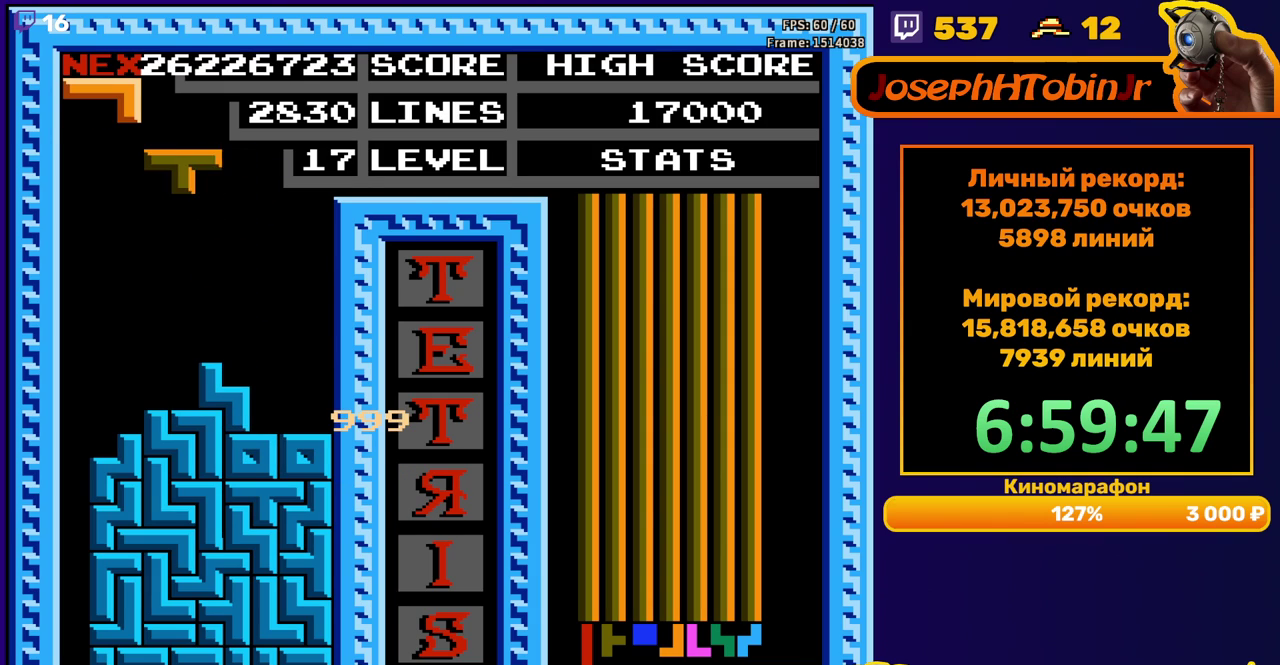
{"buttons": [], "events": [[50, "B", "down"], [133, "B", "up"], [200, "DPAD_LEFT", "up"]]}
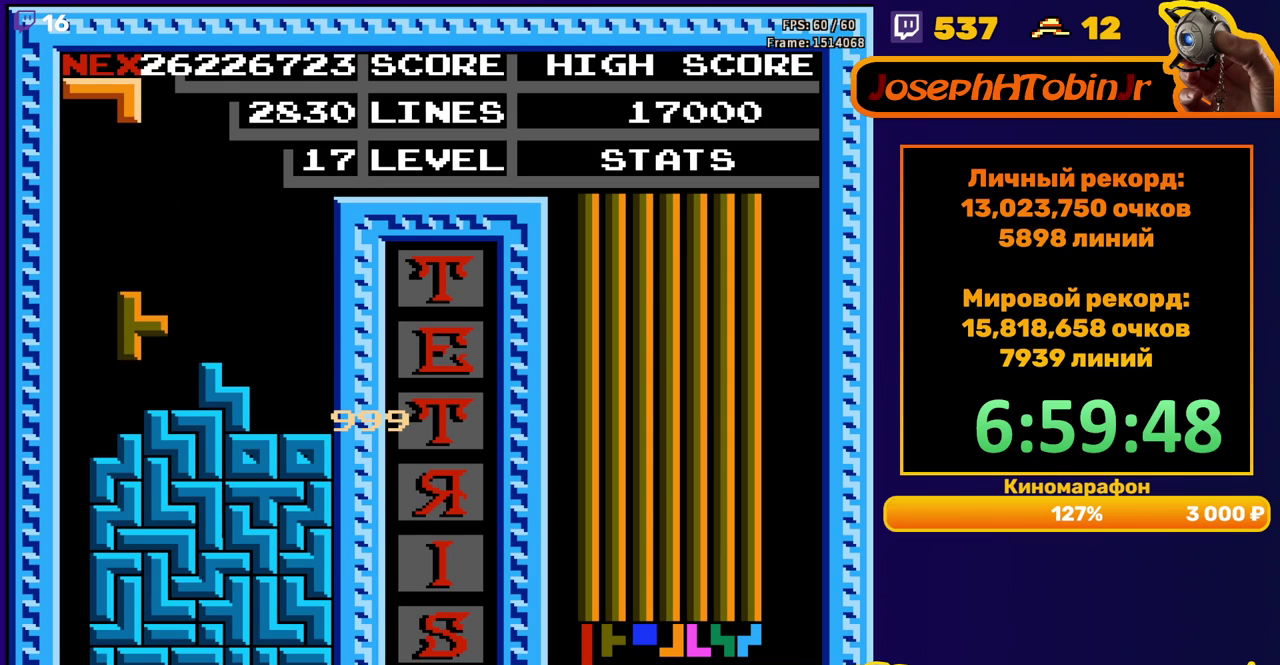
{"buttons": ["A", "DPAD_RIGHT"], "events": [[50, "DPAD_DOWN", "down"], [183, "DPAD_DOWN", "up"], [267, "DPAD_RIGHT", "down"], [300, "A", "down"], [400, "A", "up"], [467, "A", "down"]]}
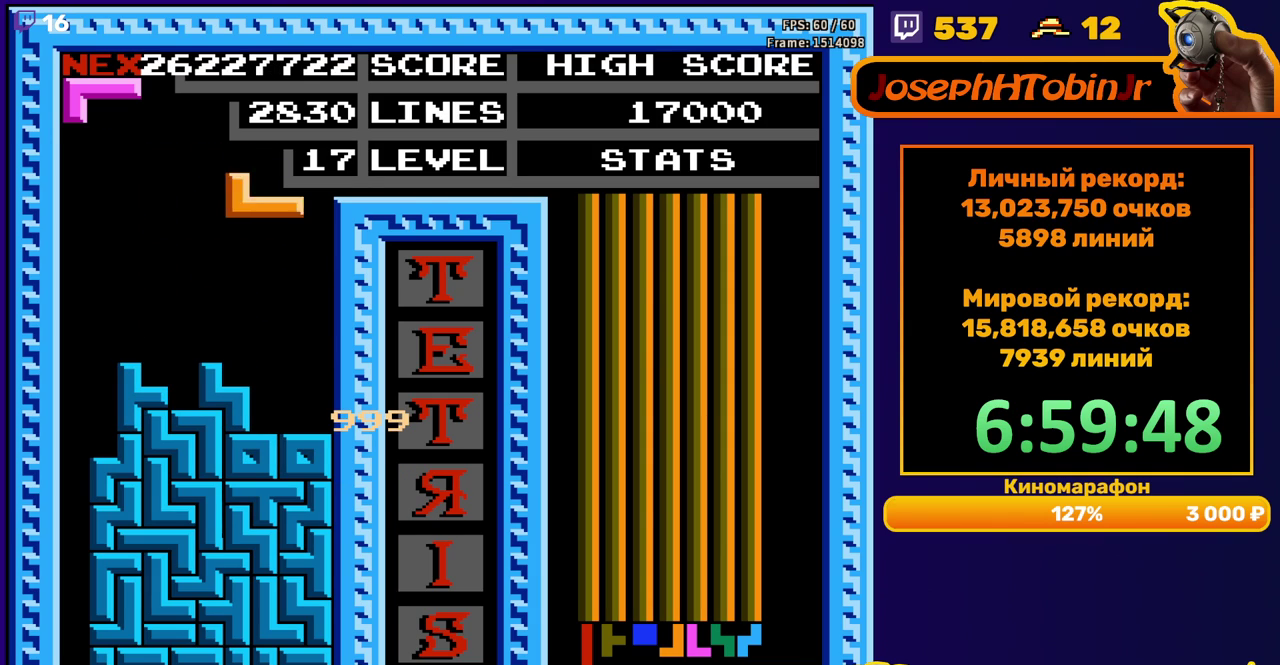
{"buttons": ["DPAD_RIGHT"], "events": [[67, "A", "up"], [150, "DPAD_RIGHT", "up"], [183, "DPAD_DOWN", "down"], [333, "DPAD_DOWN", "up"], [400, "DPAD_RIGHT", "down"]]}
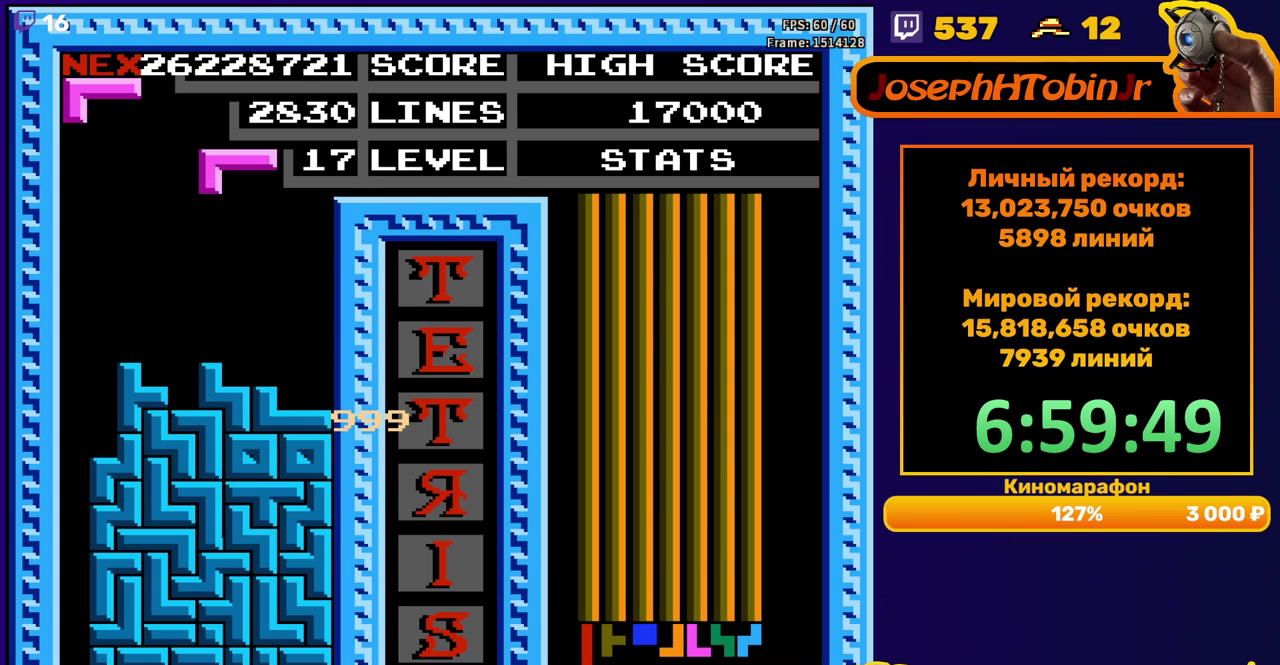
{"buttons": [], "events": [[17, "B", "down"], [100, "B", "up"], [350, "DPAD_DOWN", "down"], [367, "DPAD_RIGHT", "up"], [483, "DPAD_DOWN", "up"]]}
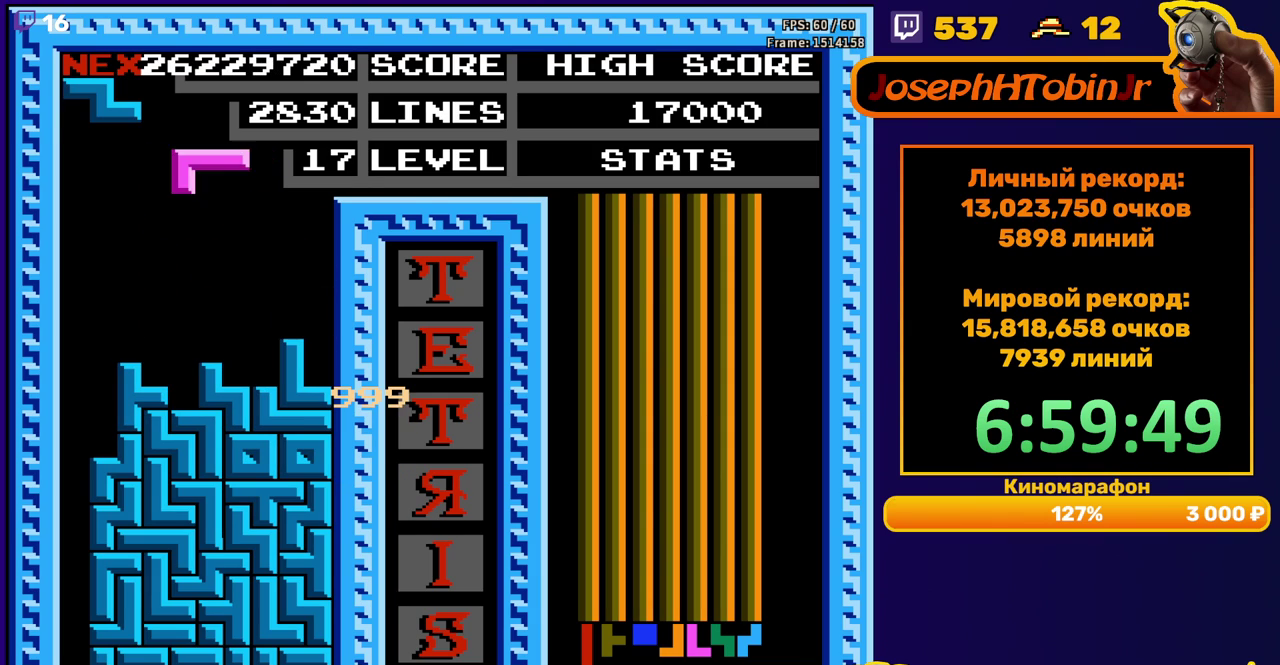
{"buttons": ["DPAD_RIGHT"], "events": [[67, "DPAD_RIGHT", "down"], [167, "A", "down"], [267, "A", "up"]]}
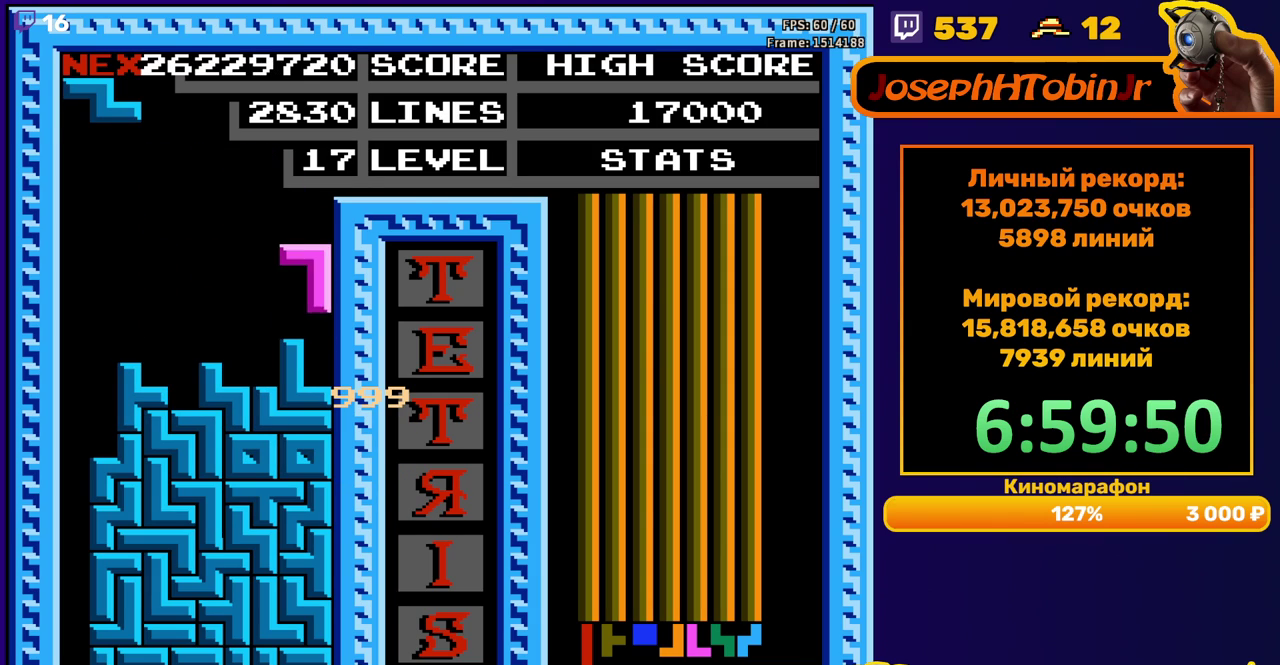
{"buttons": [], "events": [[67, "DPAD_RIGHT", "up"], [417, "DPAD_RIGHT", "down"], [500, "DPAD_RIGHT", "up"]]}
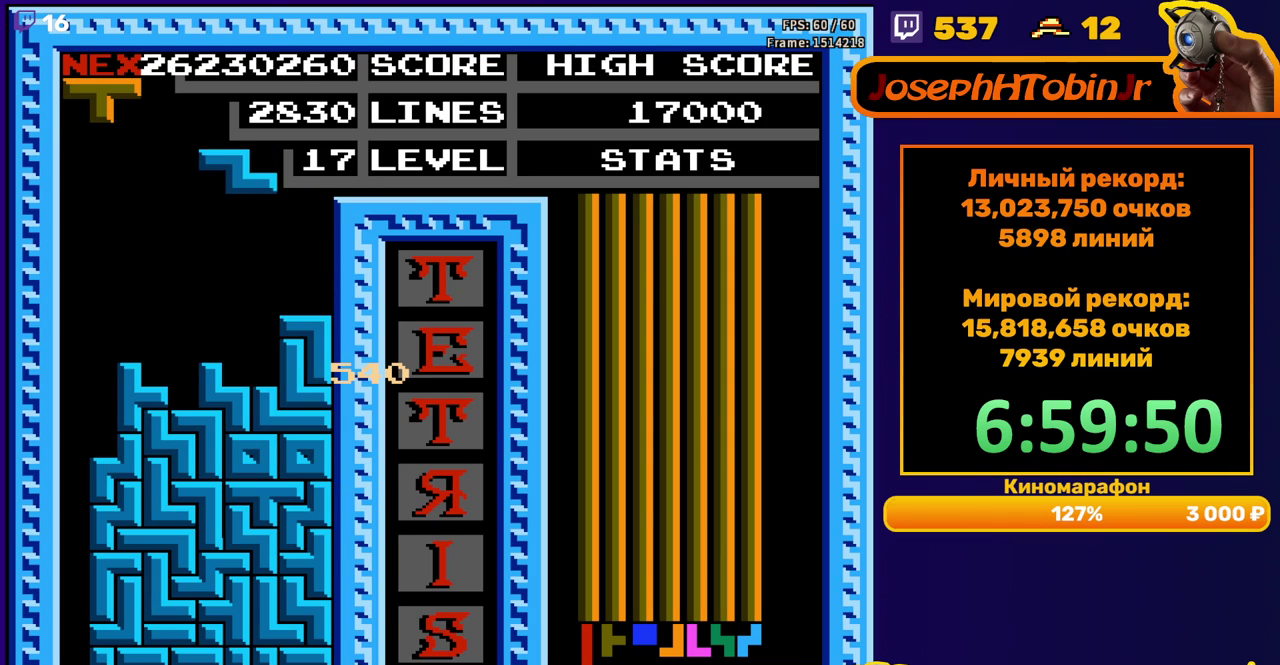
{"buttons": [], "events": [[133, "DPAD_DOWN", "down"], [317, "DPAD_DOWN", "up"], [383, "A", "down"], [383, "DPAD_LEFT", "down"], [467, "A", "up"], [483, "DPAD_LEFT", "up"]]}
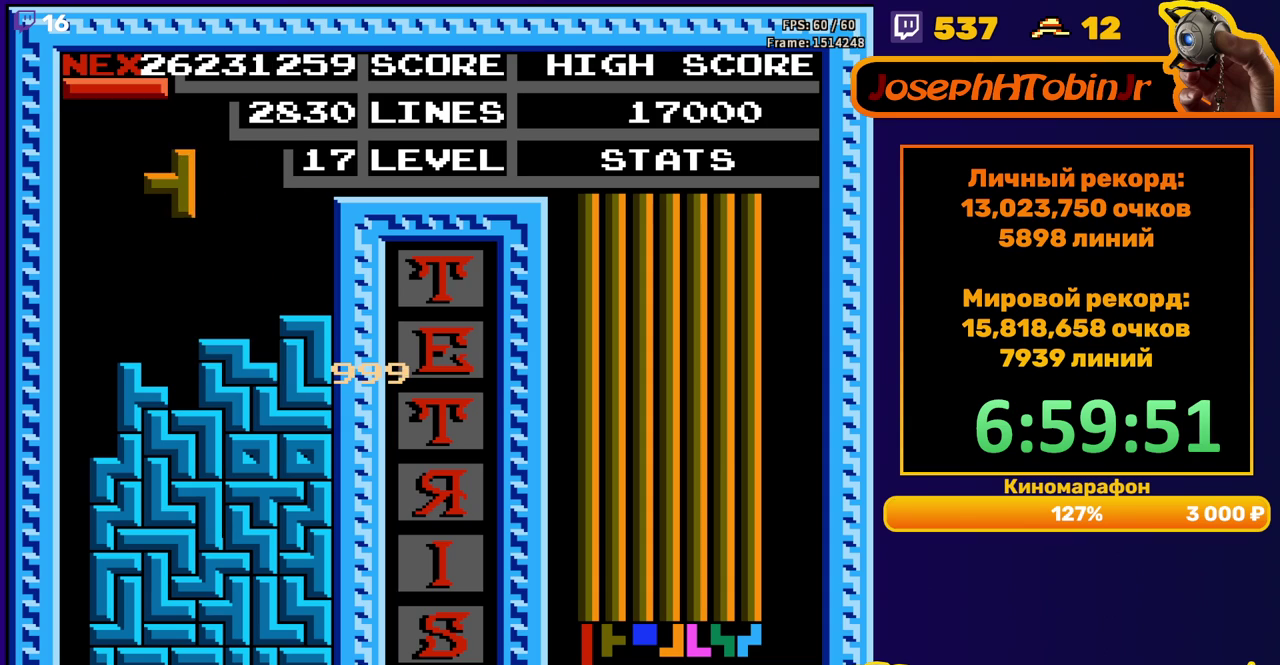
{"buttons": ["B", "DPAD_LEFT"], "events": [[133, "DPAD_DOWN", "down"], [333, "DPAD_DOWN", "up"], [383, "DPAD_LEFT", "down"], [450, "B", "down"]]}
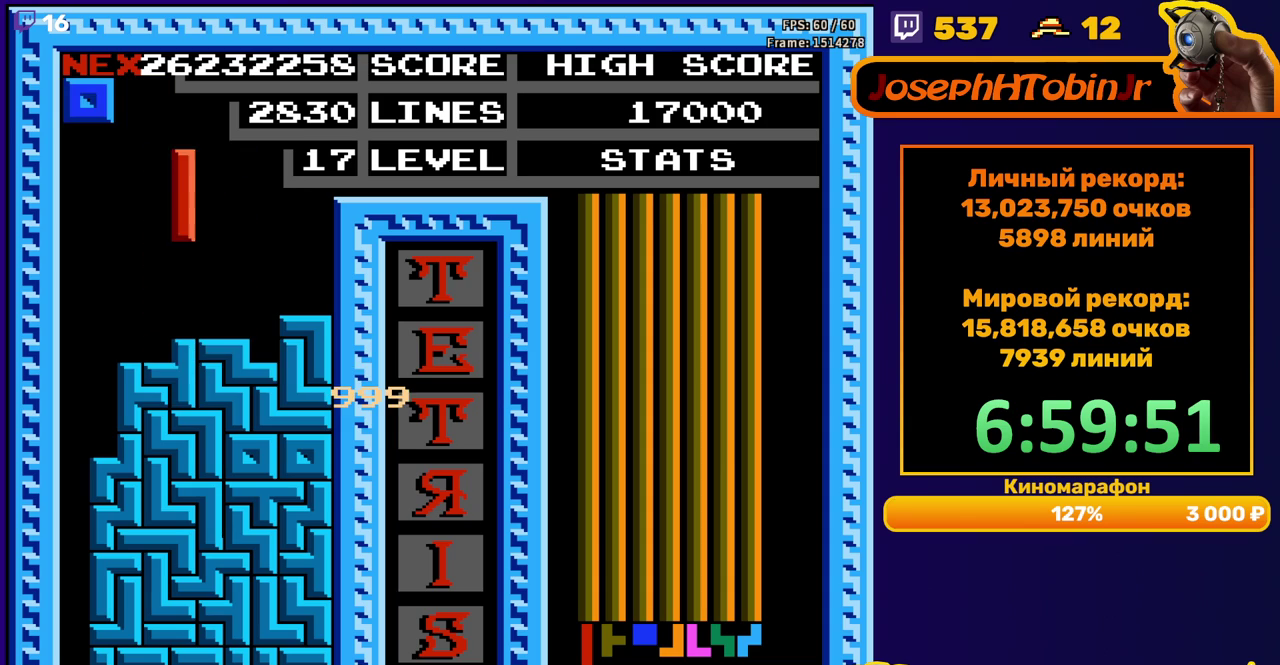
{"buttons": ["DPAD_DOWN"], "events": [[50, "B", "up"], [450, "DPAD_DOWN", "down"], [467, "DPAD_LEFT", "up"]]}
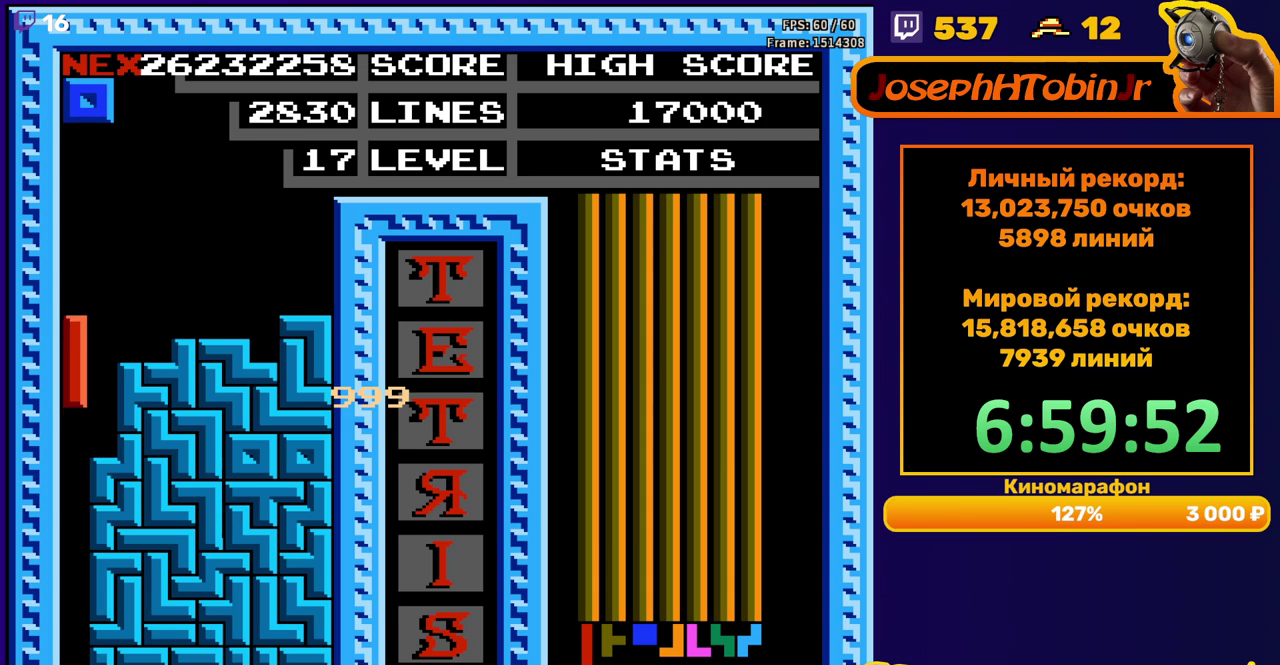
{"buttons": [], "events": [[283, "DPAD_DOWN", "up"]]}